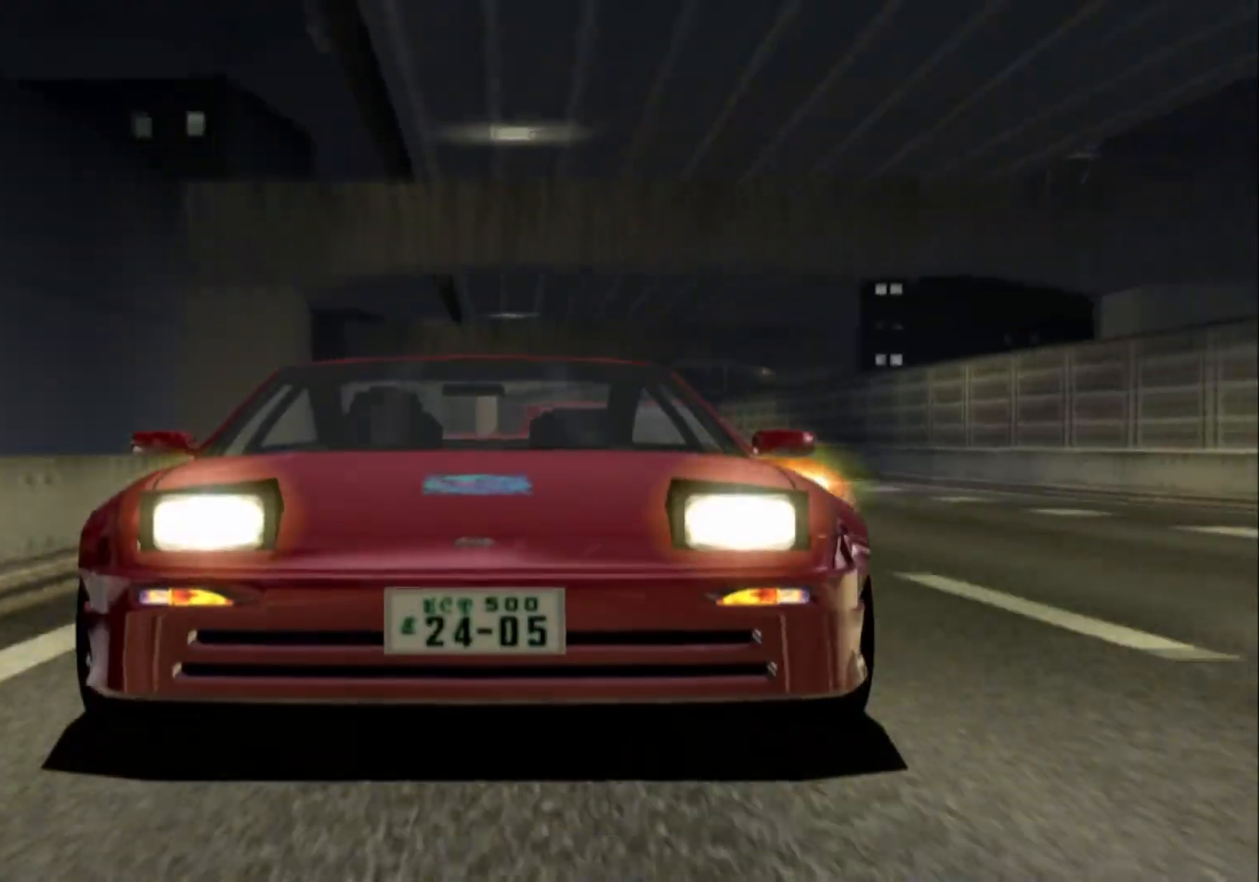
Gameplay with a controller (Xbox layout); each line is a JSON object with the inputs held at the frame after it. "events" lists button and stick changes between this image and that frame as [ms after this image, input, new state], when the widget could be followed in between.
{"buttons": [], "left_stick": "center", "right_stick": "center", "events": []}
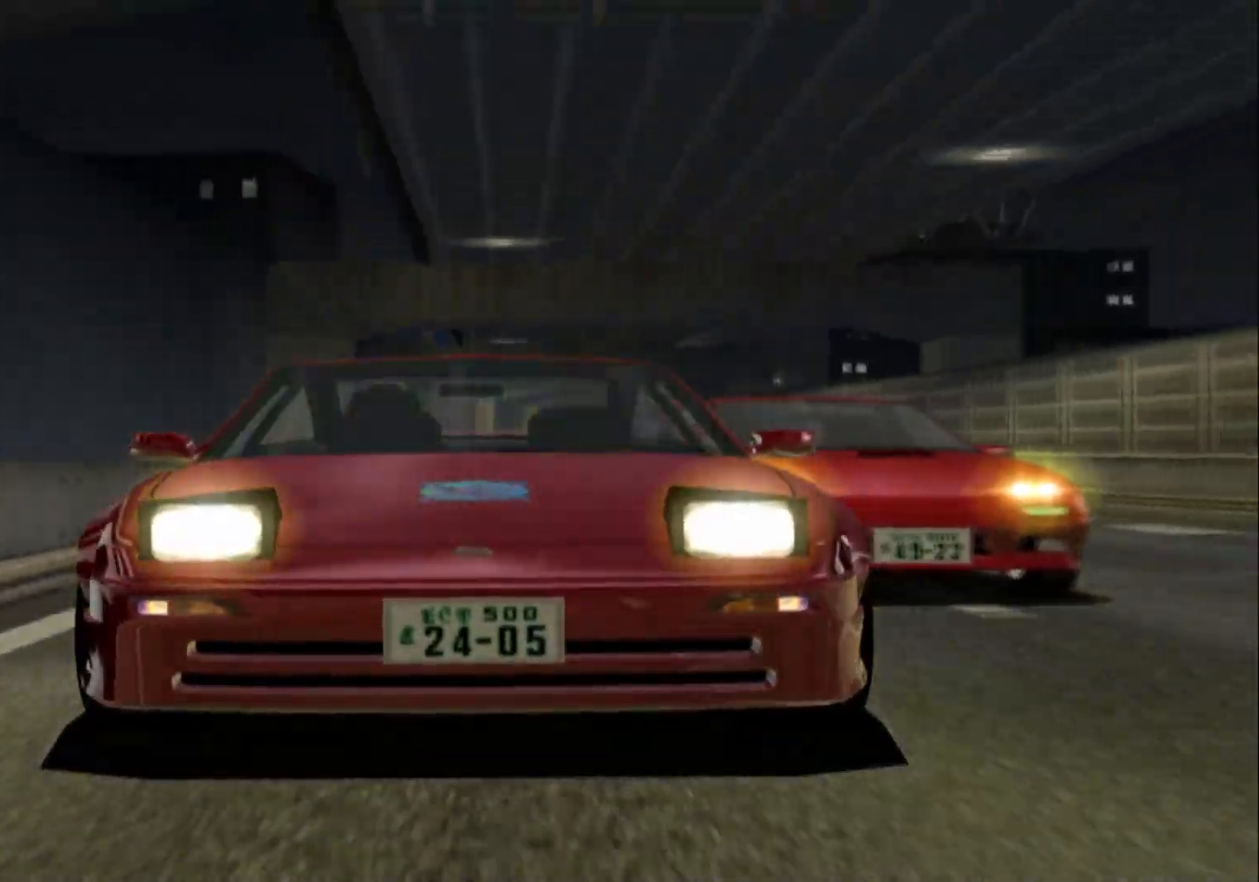
{"buttons": [], "left_stick": "center", "right_stick": "center", "events": [[400, "DPAD_UP", "down"], [467, "DPAD_UP", "up"]]}
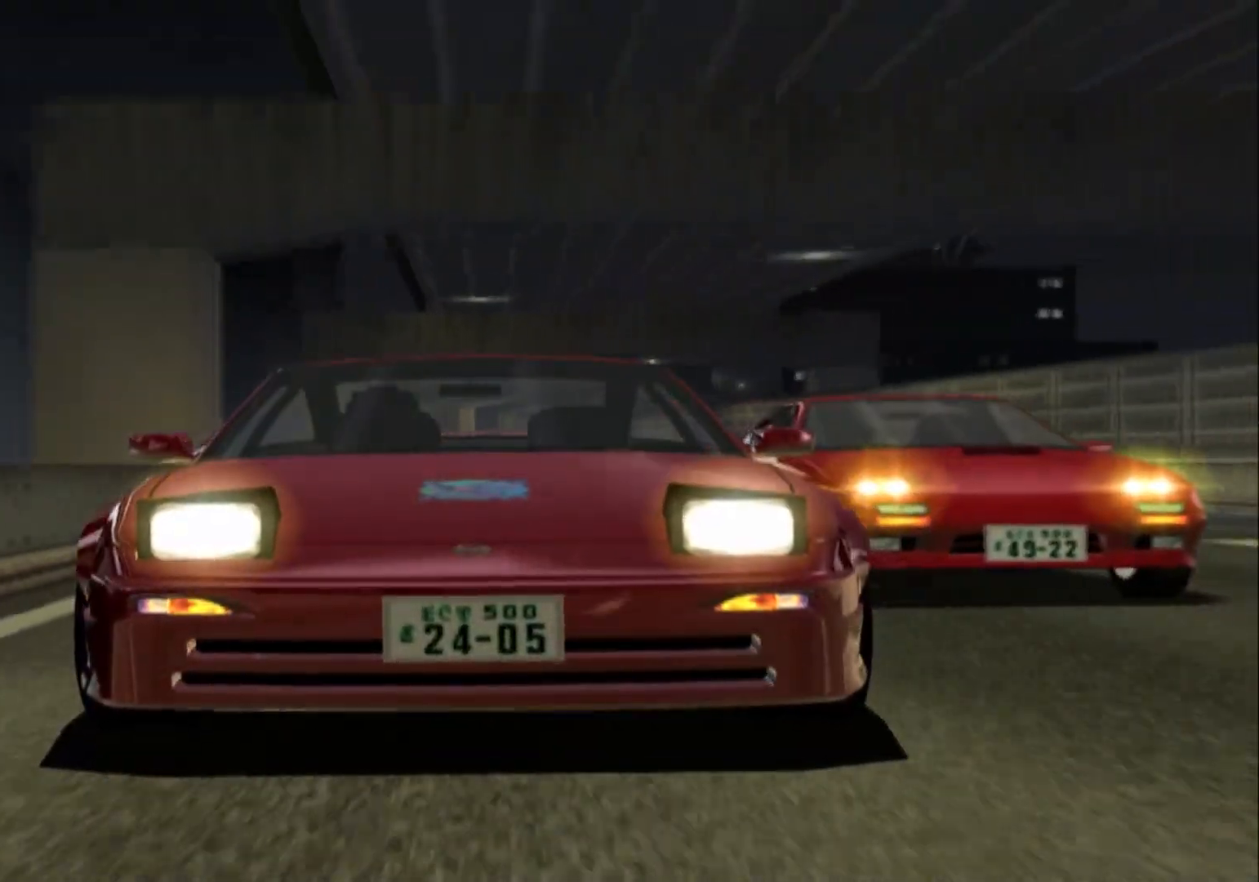
{"buttons": ["R2"], "left_stick": "center", "right_stick": "center", "events": [[83, "DPAD_UP", "down"], [183, "DPAD_UP", "up"], [500, "R2", "down"]]}
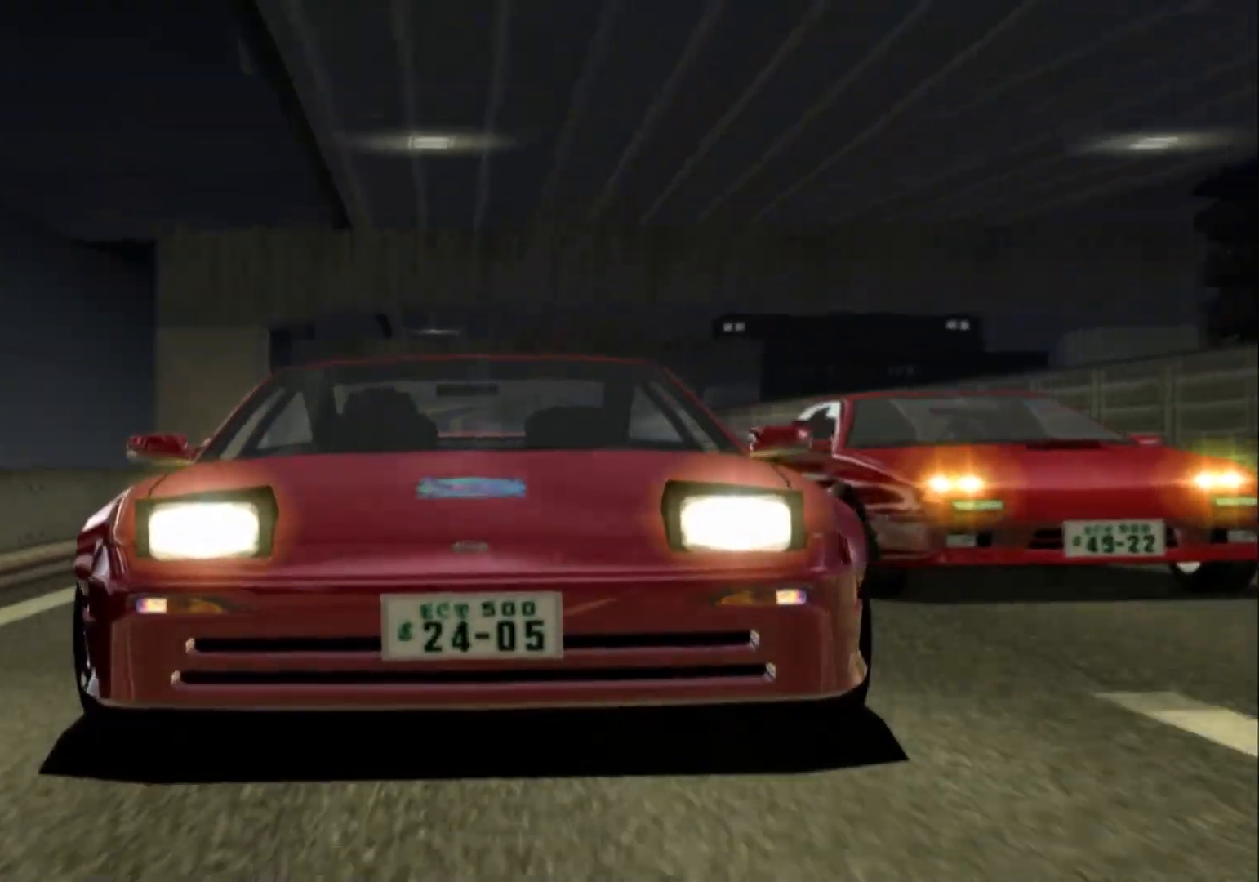
{"buttons": [], "left_stick": "center", "right_stick": "center", "events": [[117, "R2", "up"], [183, "R2", "down"], [300, "R2", "up"], [367, "R2", "down"], [450, "R2", "up"]]}
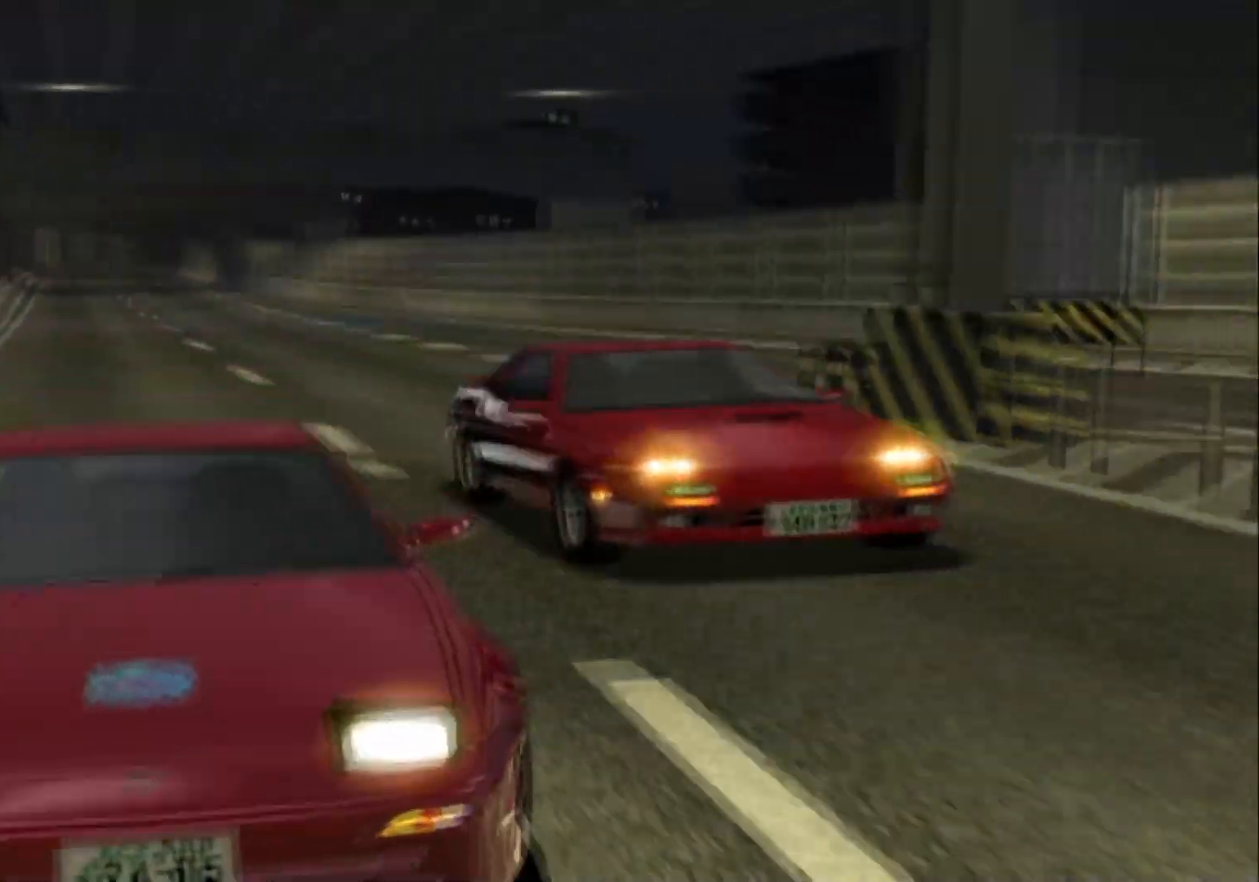
{"buttons": [], "left_stick": "center", "right_stick": "center", "events": [[33, "R2", "down"], [167, "R2", "up"]]}
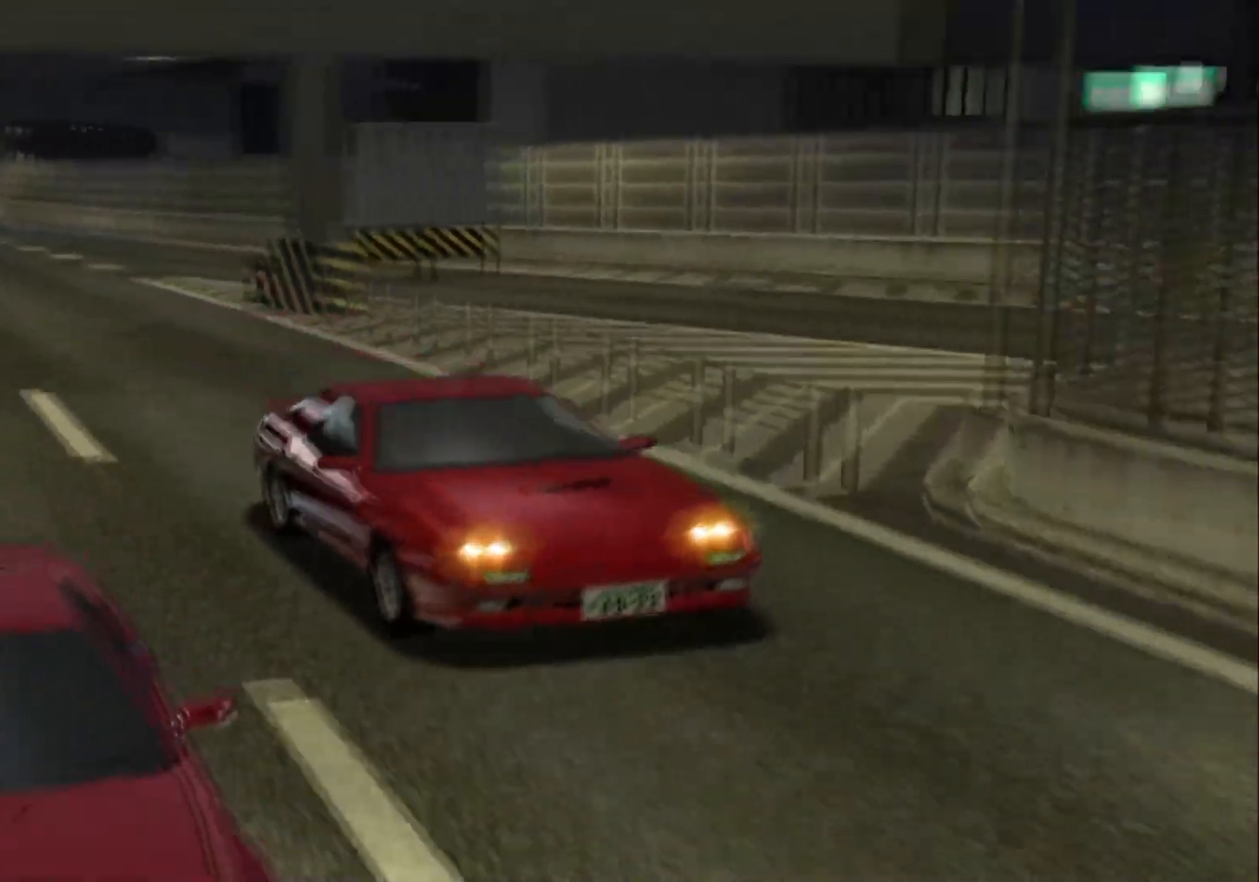
{"buttons": [], "left_stick": "center", "right_stick": "center", "events": []}
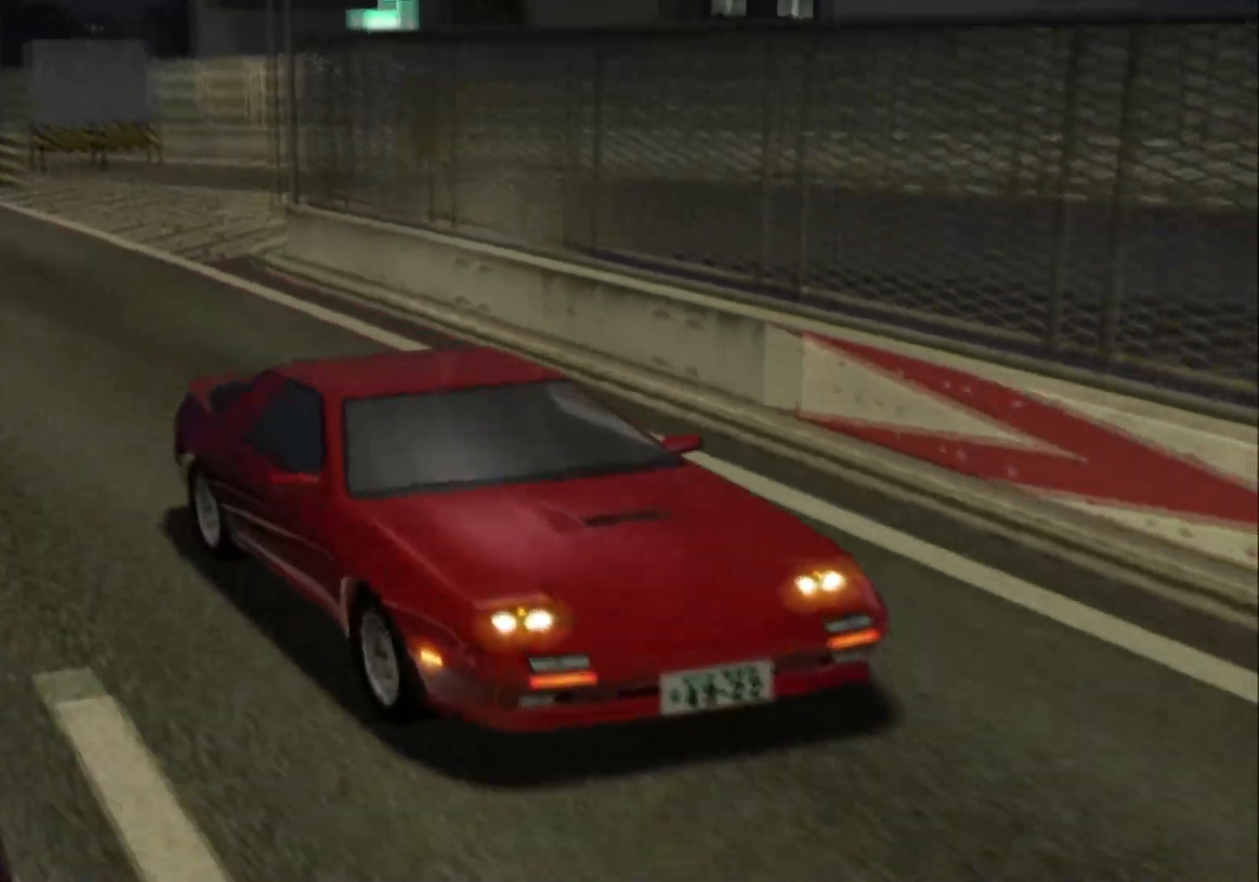
{"buttons": [], "left_stick": "center", "right_stick": "center", "events": []}
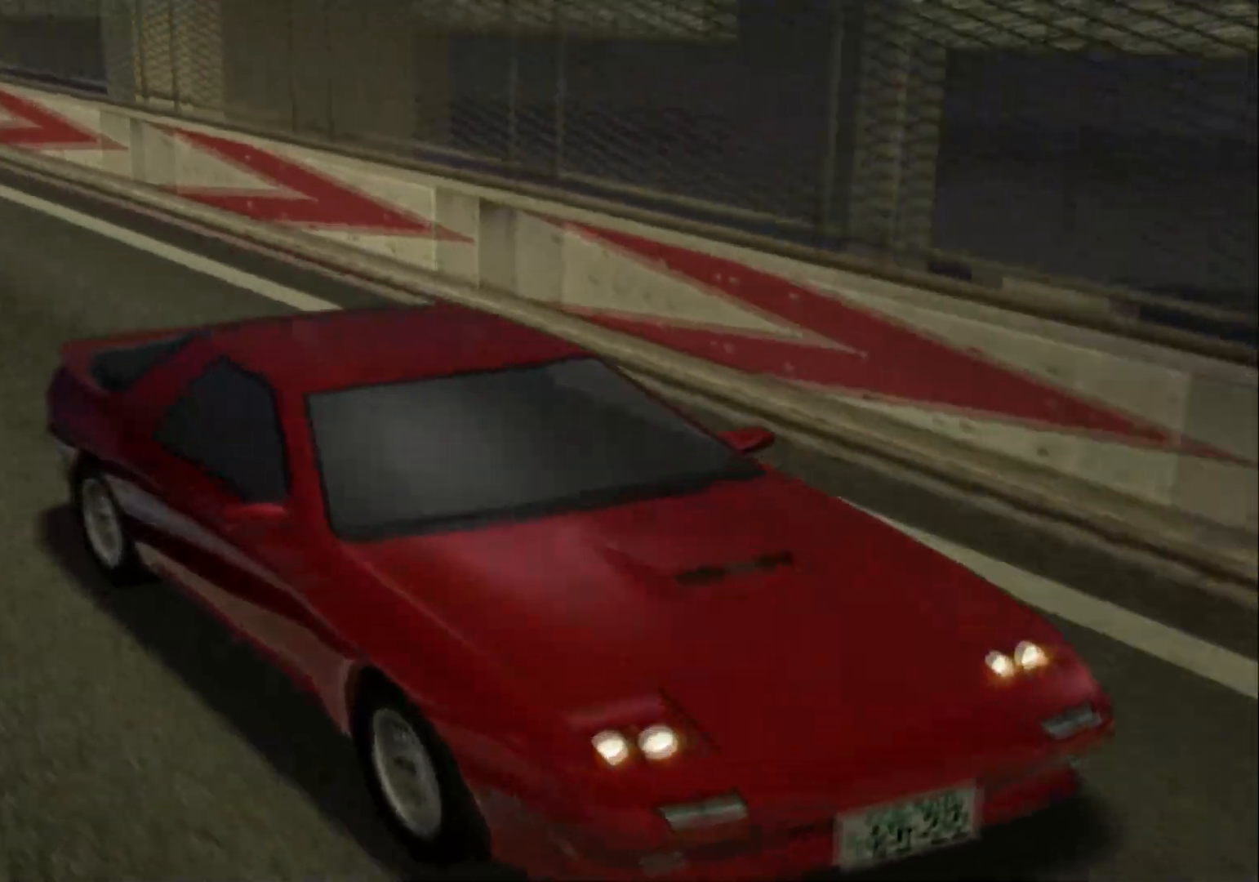
{"buttons": [], "left_stick": "center", "right_stick": "center", "events": []}
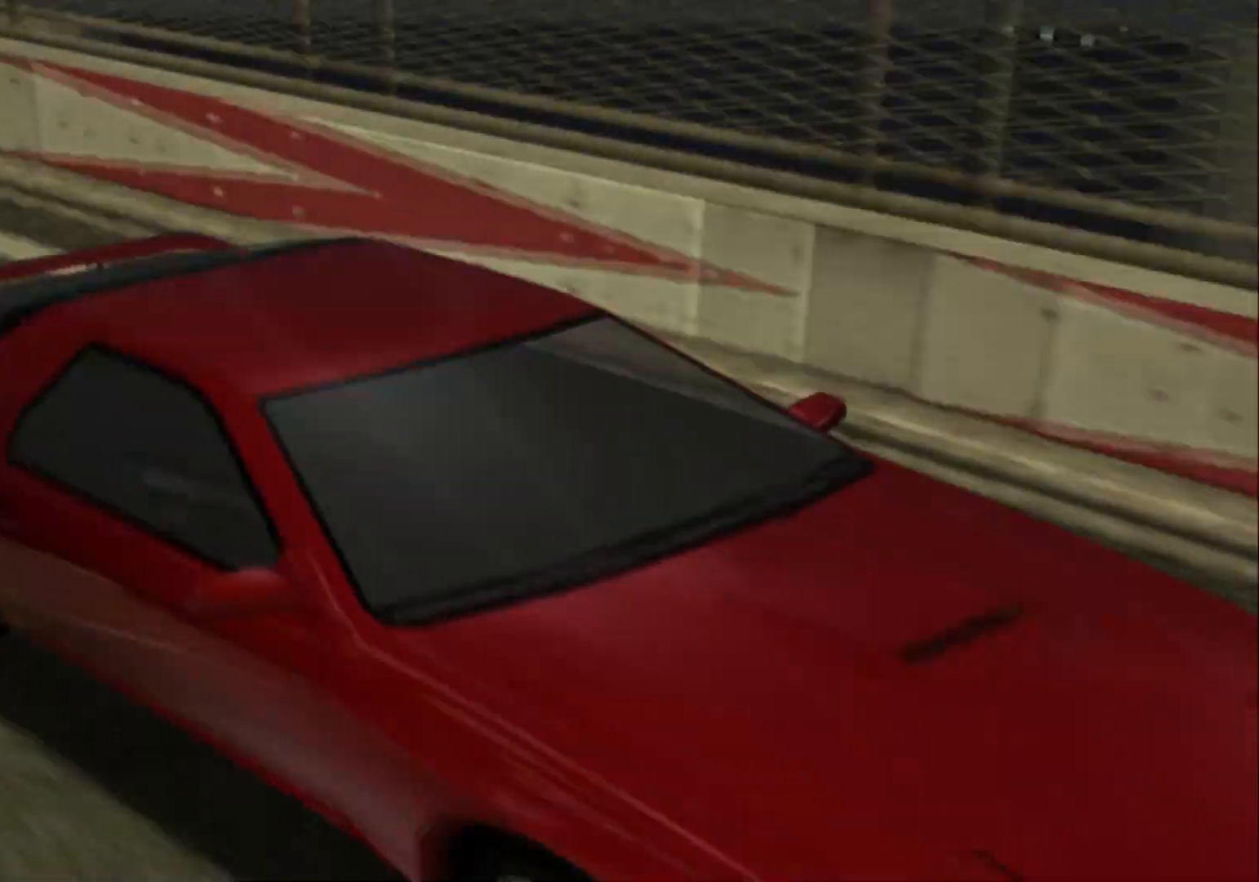
{"buttons": ["R2"], "left_stick": "center", "right_stick": "center", "events": [[200, "R2", "down"]]}
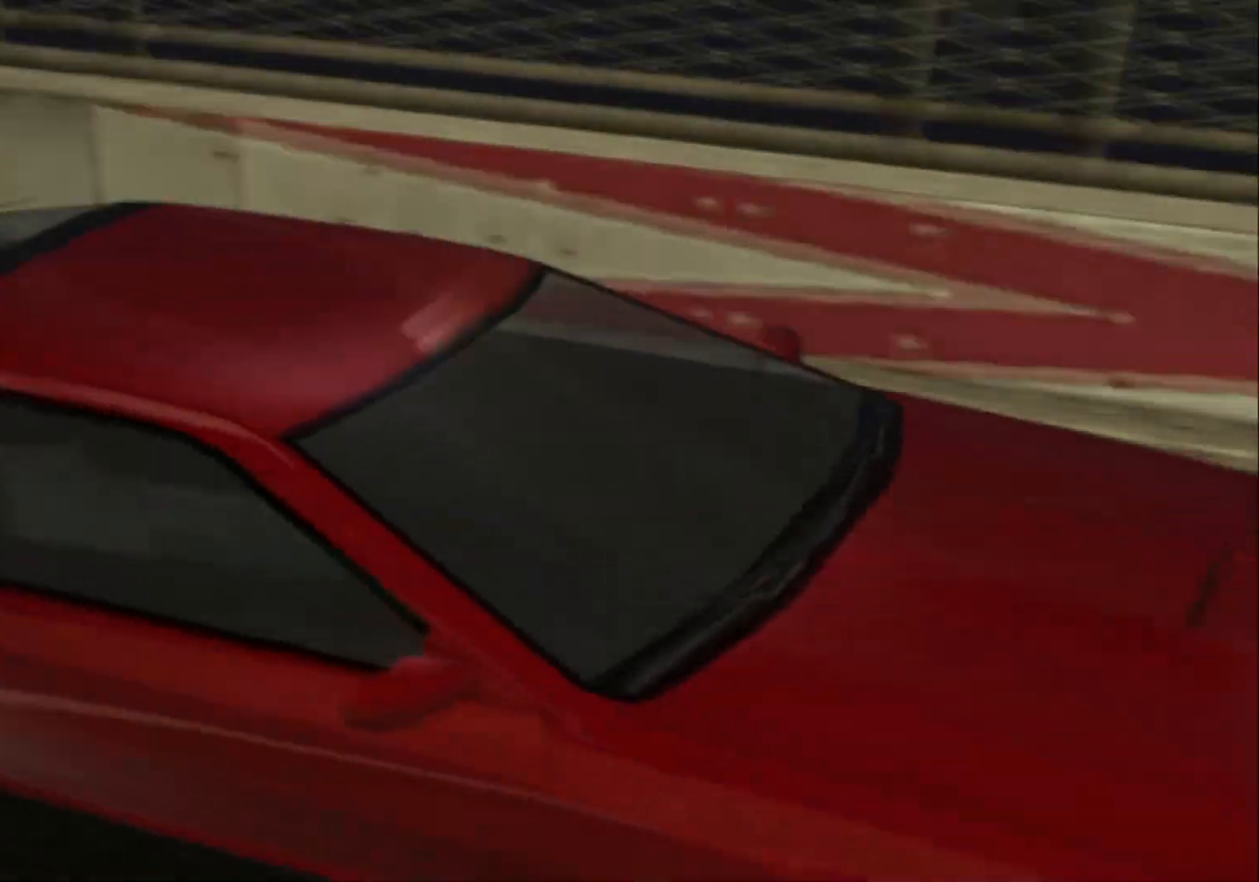
{"buttons": ["R2"], "left_stick": "center", "right_stick": "center", "events": []}
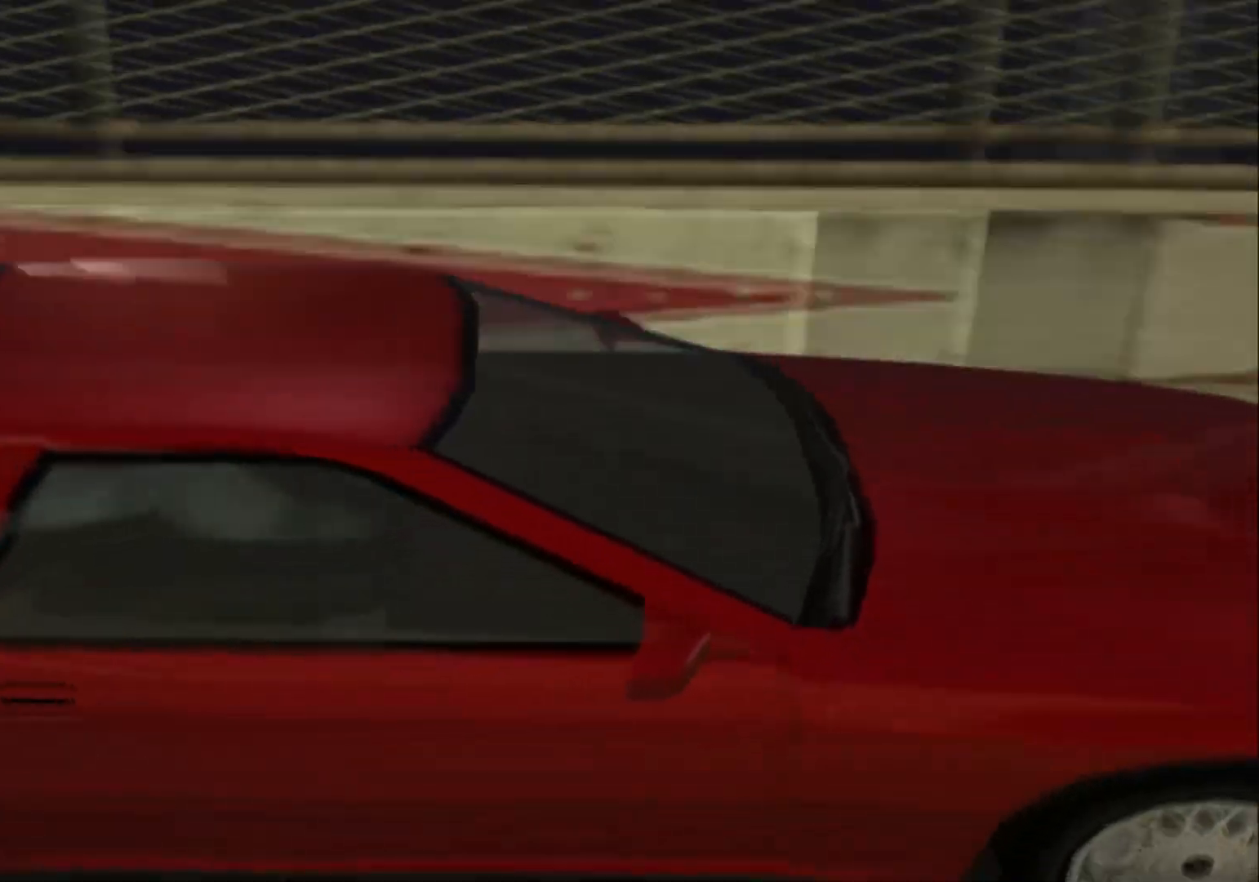
{"buttons": ["R2"], "left_stick": "center", "right_stick": "center", "events": []}
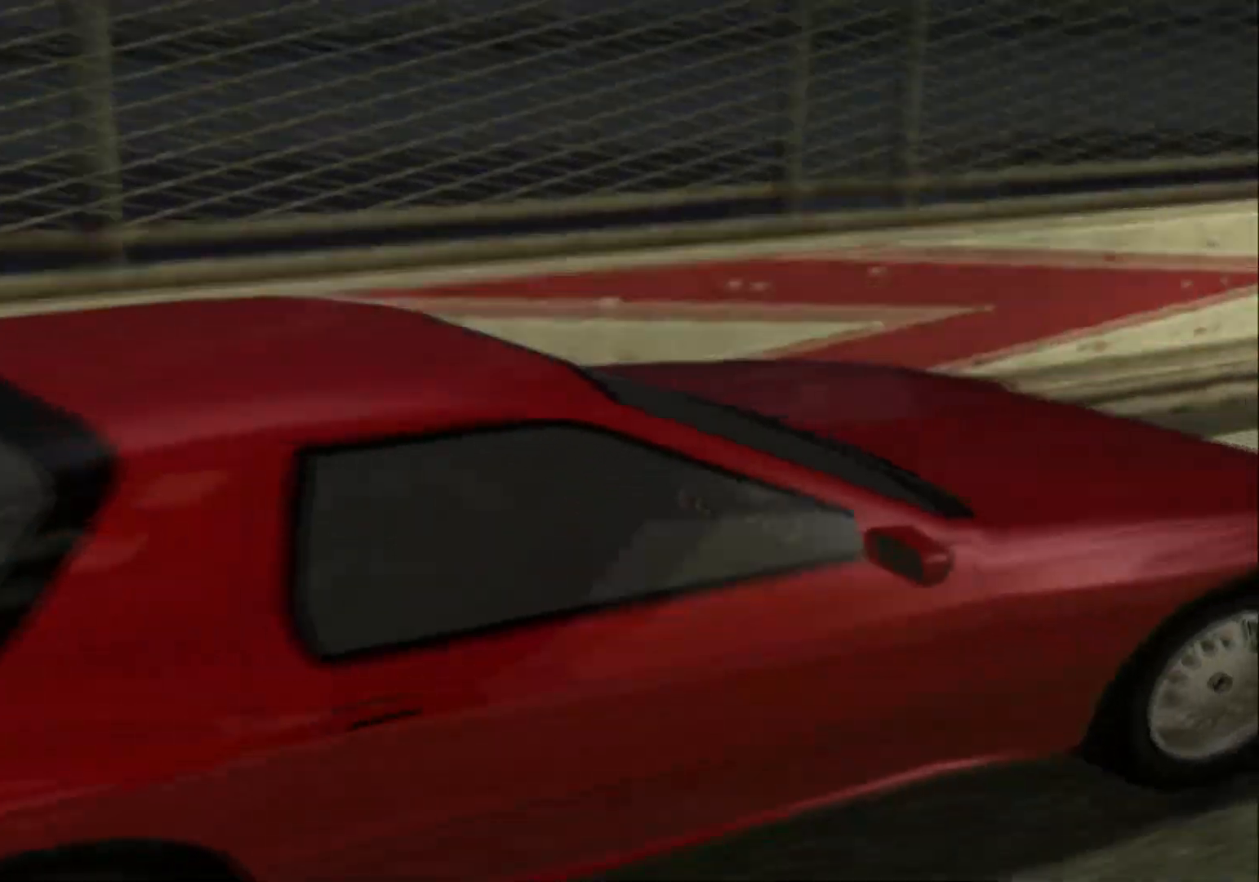
{"buttons": ["R2"], "left_stick": "center", "right_stick": "center", "events": []}
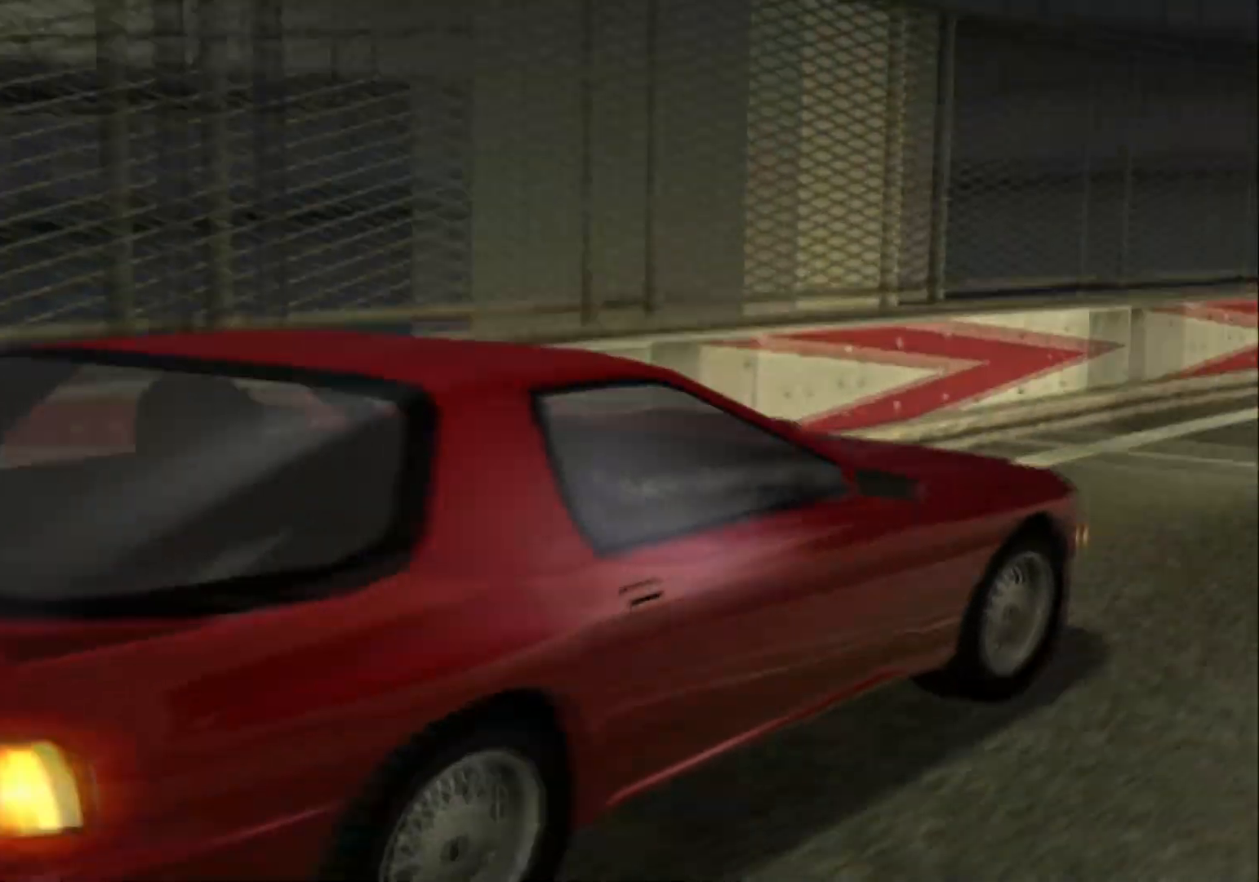
{"buttons": ["R2"], "left_stick": "center", "right_stick": "center", "events": []}
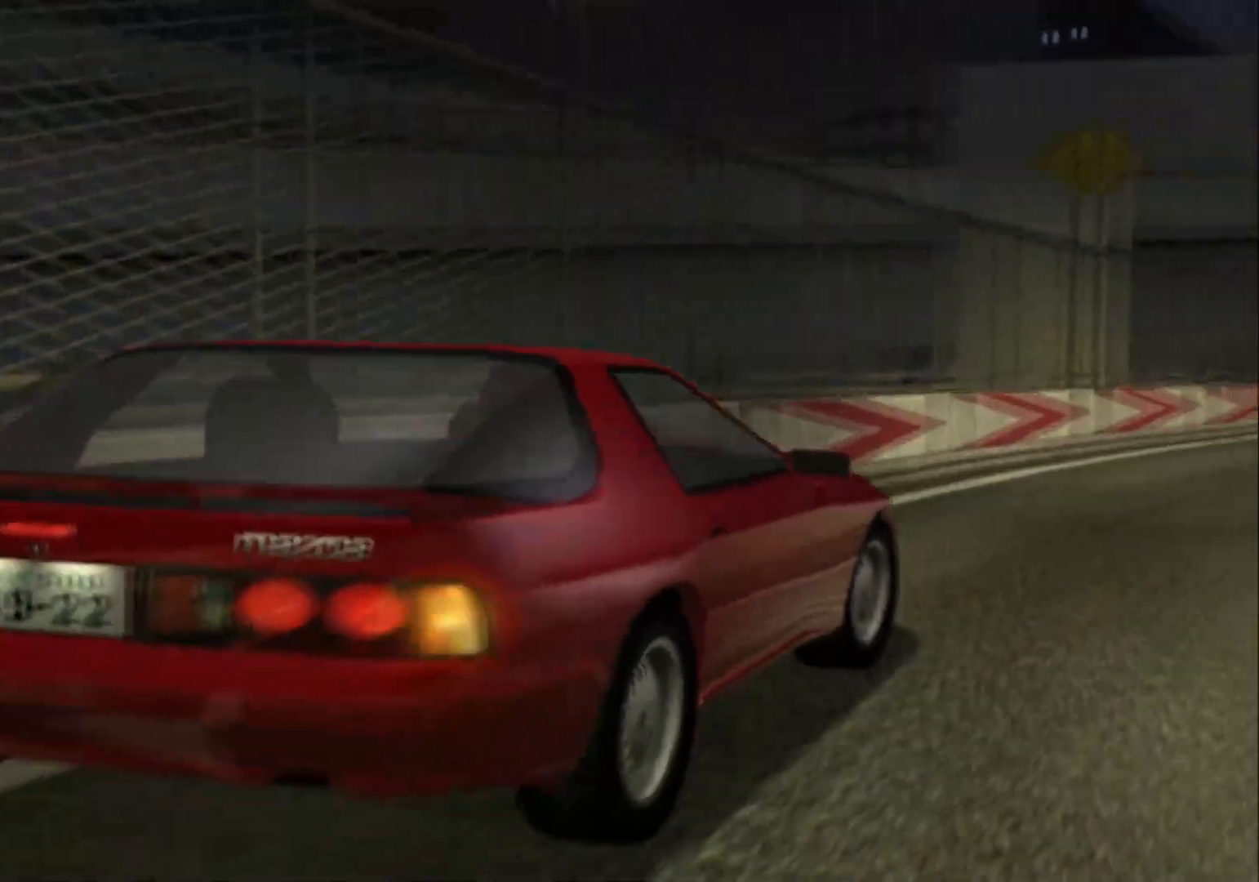
{"buttons": ["R2"], "left_stick": "center", "right_stick": "center", "events": []}
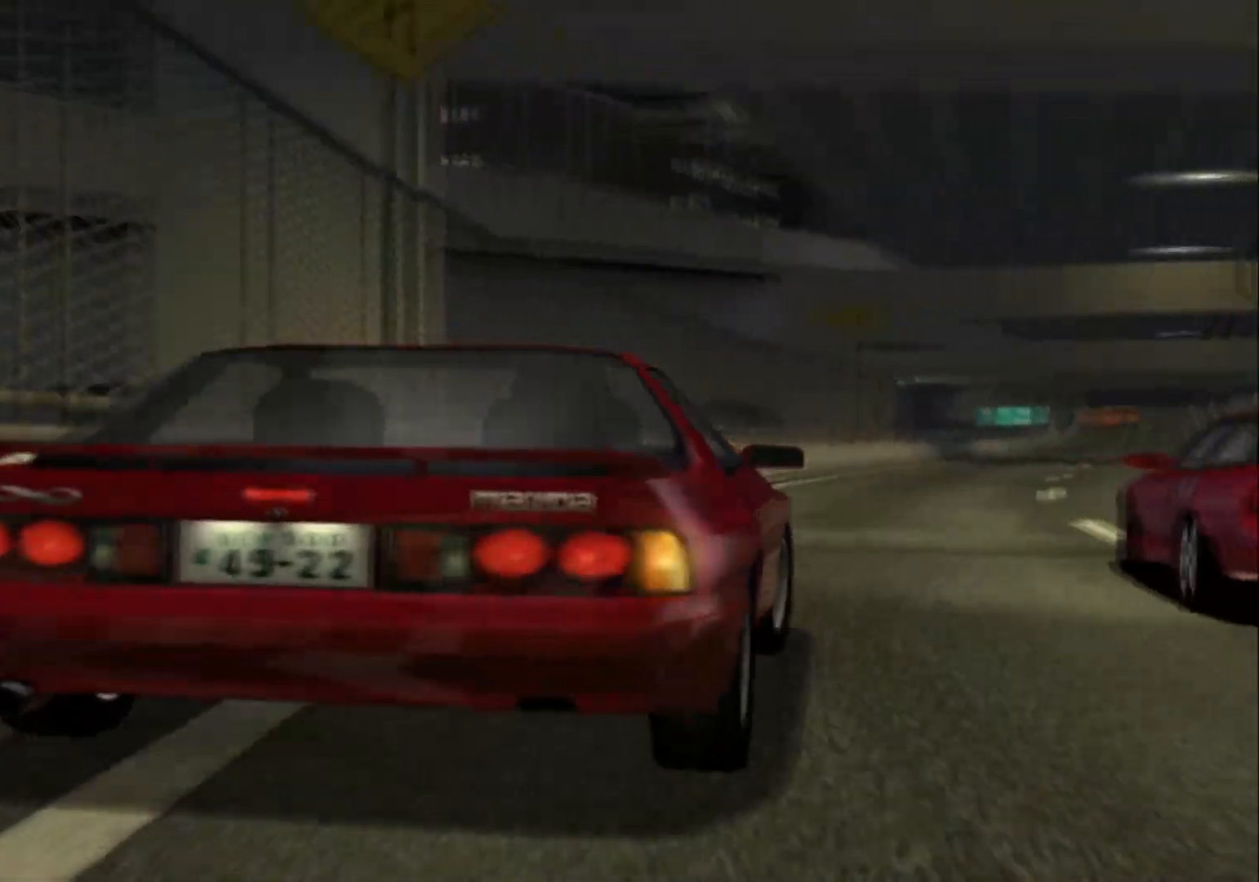
{"buttons": ["Y", "R2"], "left_stick": "center", "right_stick": "center", "events": [[467, "Y", "down"]]}
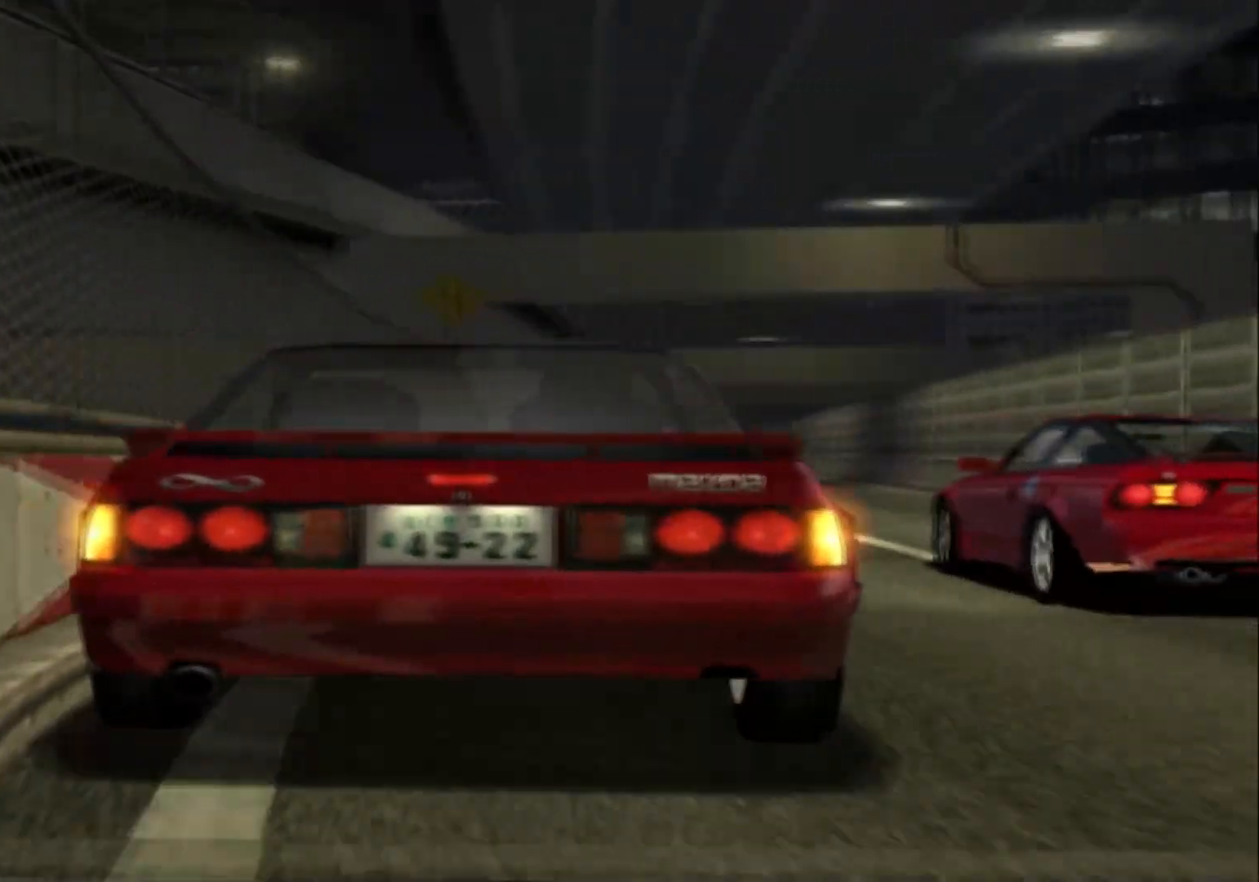
{"buttons": ["Y", "R2"], "left_stick": "center", "right_stick": "center", "events": [[183, "Y", "up"], [383, "Y", "down"]]}
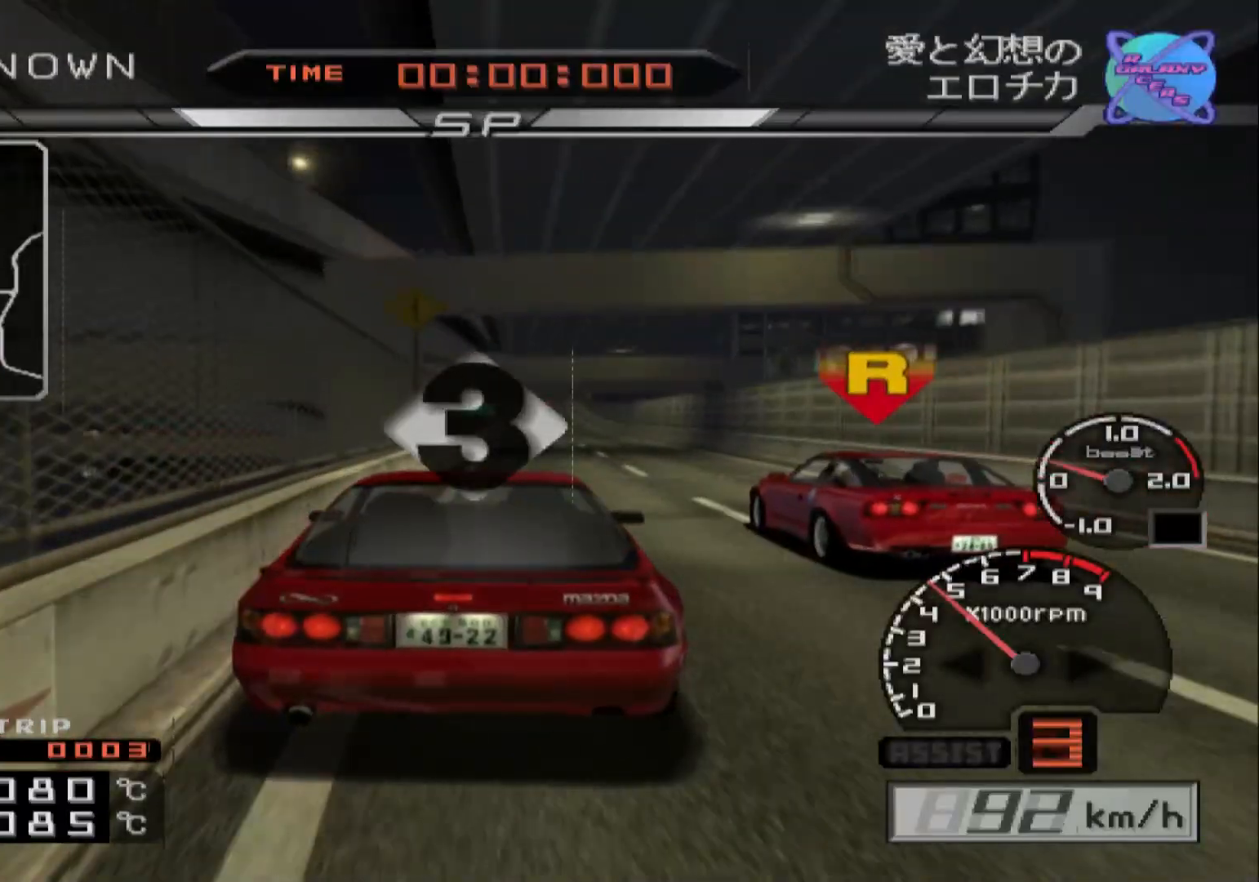
{"buttons": ["R2"], "left_stick": "center", "right_stick": "center", "events": [[33, "Y", "up"], [250, "Y", "down"], [417, "Y", "up"]]}
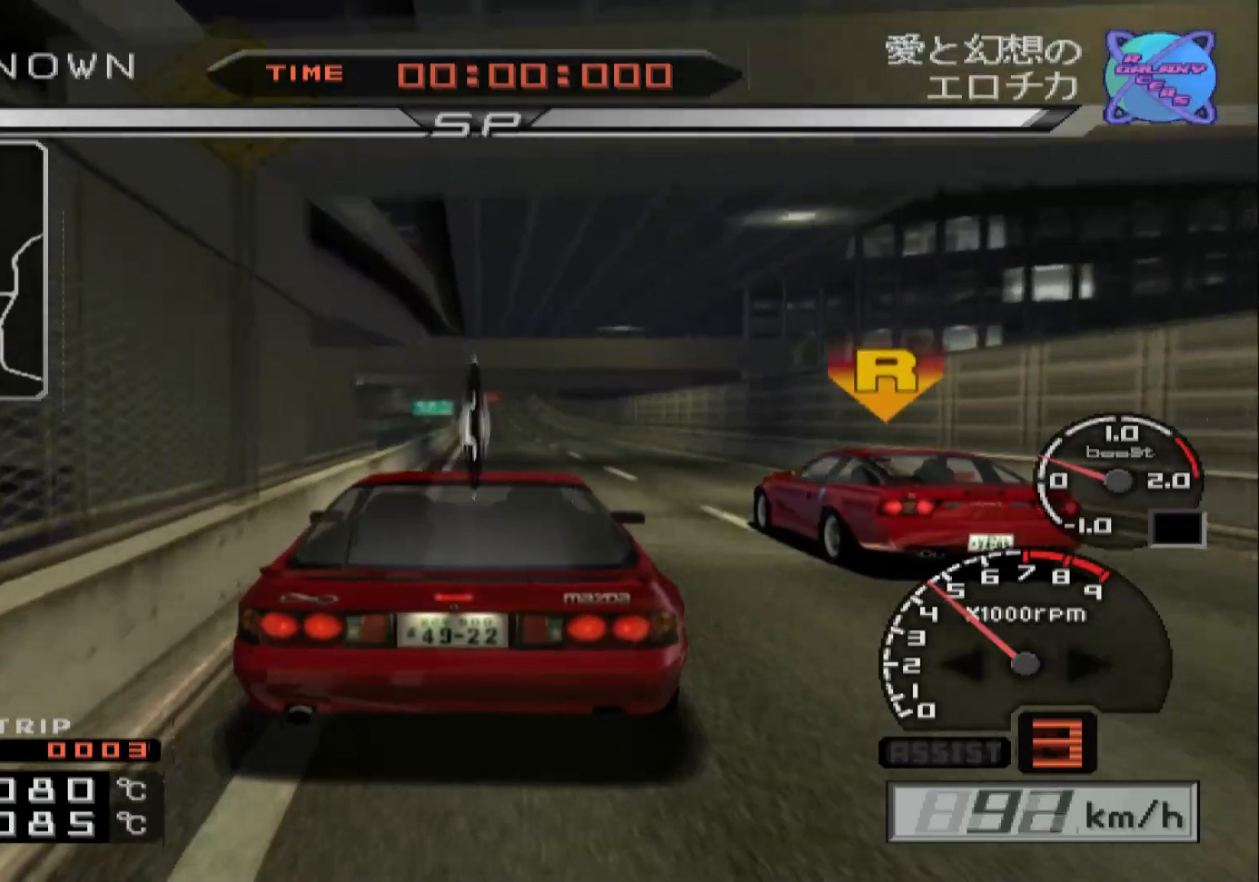
{"buttons": ["Y", "R2"], "left_stick": "center", "right_stick": "center", "events": [[150, "L1", "down"], [350, "L1", "up"], [350, "Y", "down"]]}
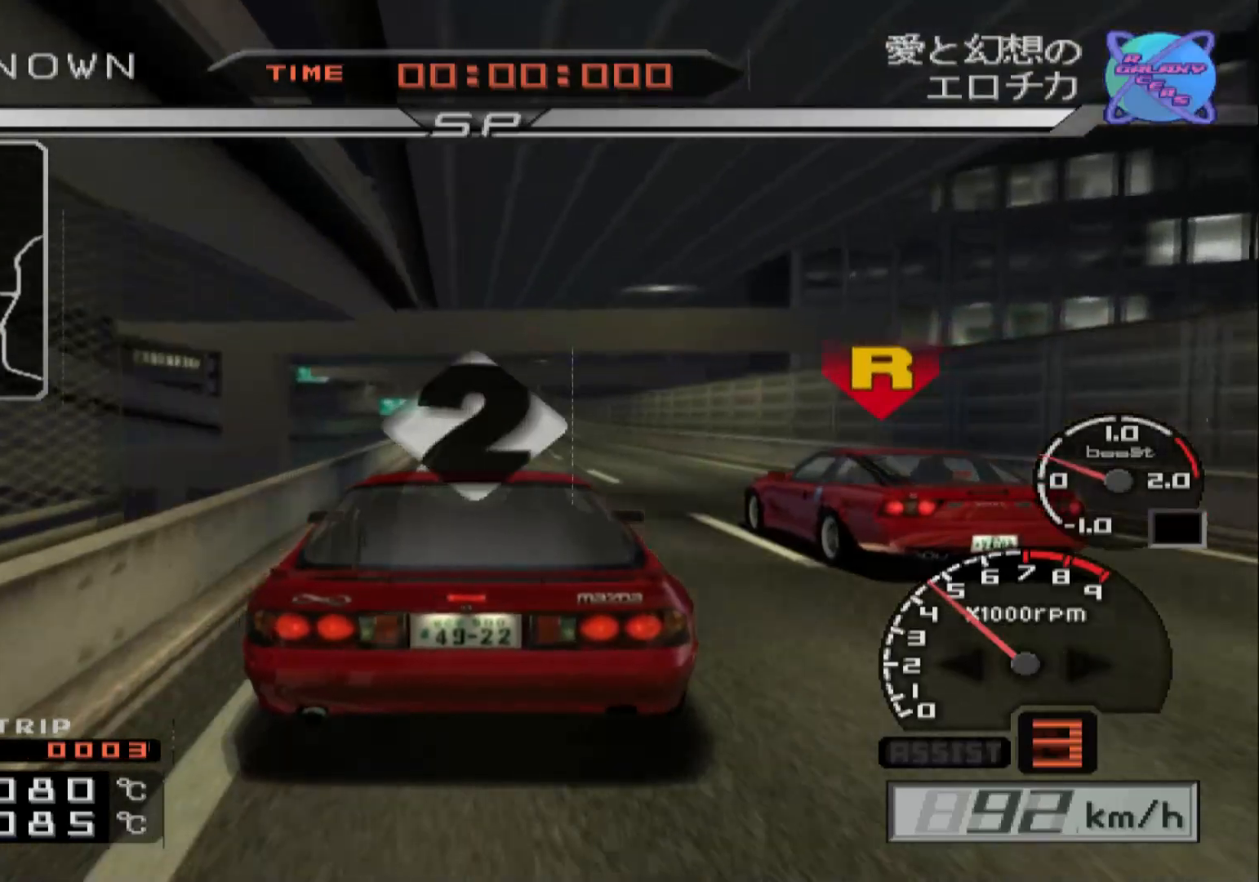
{"buttons": ["R2", "DPAD_UP"], "left_stick": "center", "right_stick": "center", "events": [[50, "Y", "up"], [100, "R1", "down"], [350, "R1", "up"], [500, "DPAD_UP", "down"]]}
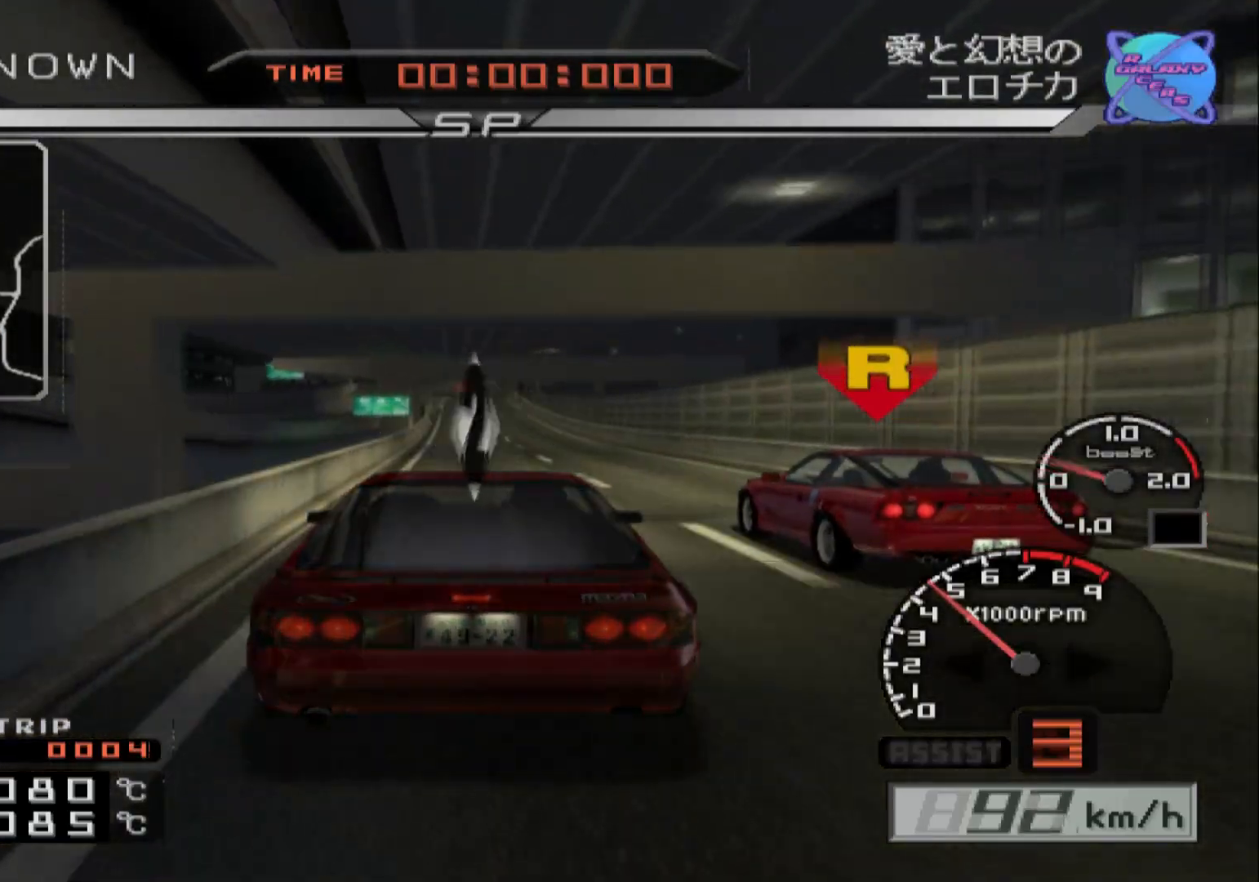
{"buttons": ["R2"], "left_stick": "center", "right_stick": "center", "events": [[100, "DPAD_UP", "up"], [317, "R1", "down"], [467, "R1", "up"]]}
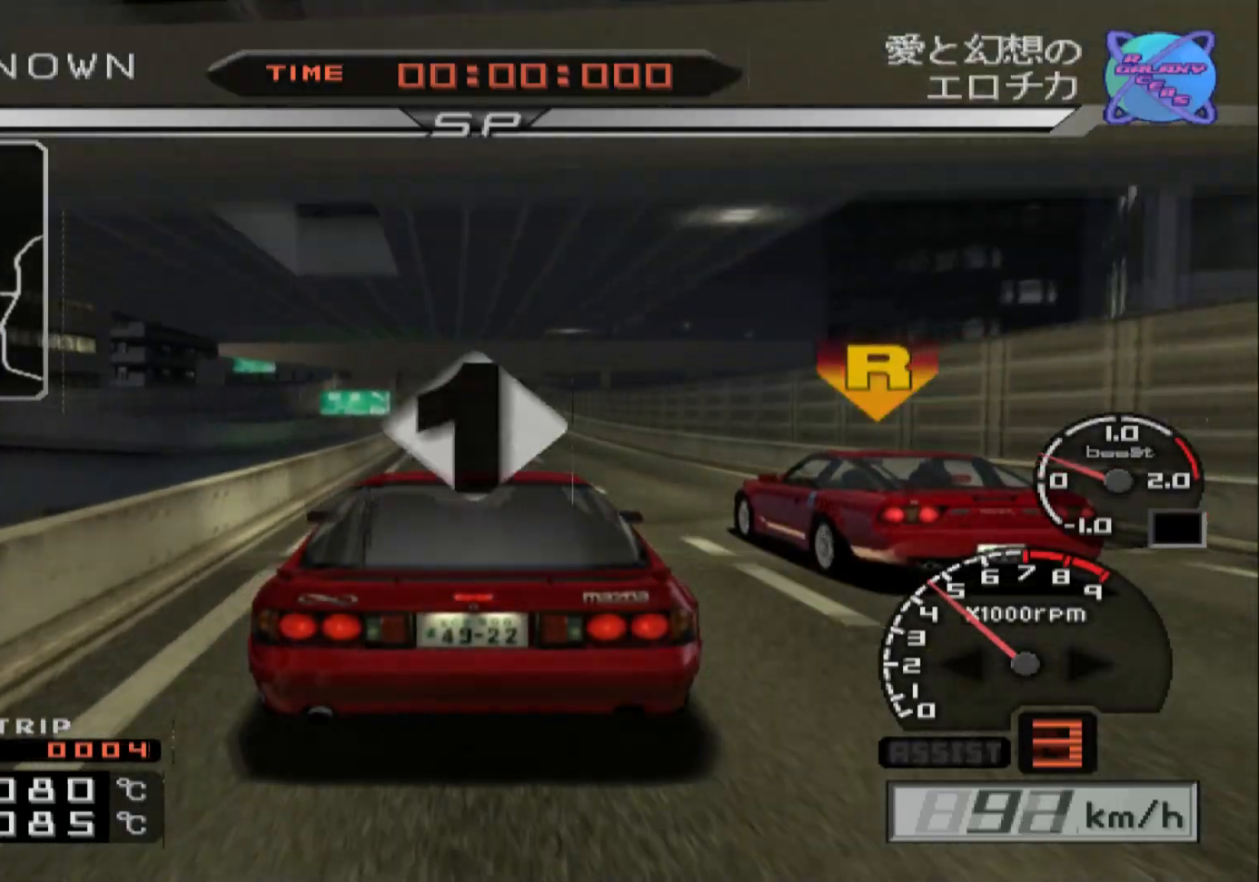
{"buttons": ["R1", "R2"], "left_stick": "center", "right_stick": "center", "events": [[83, "B", "down"], [217, "B", "up"], [417, "R1", "down"]]}
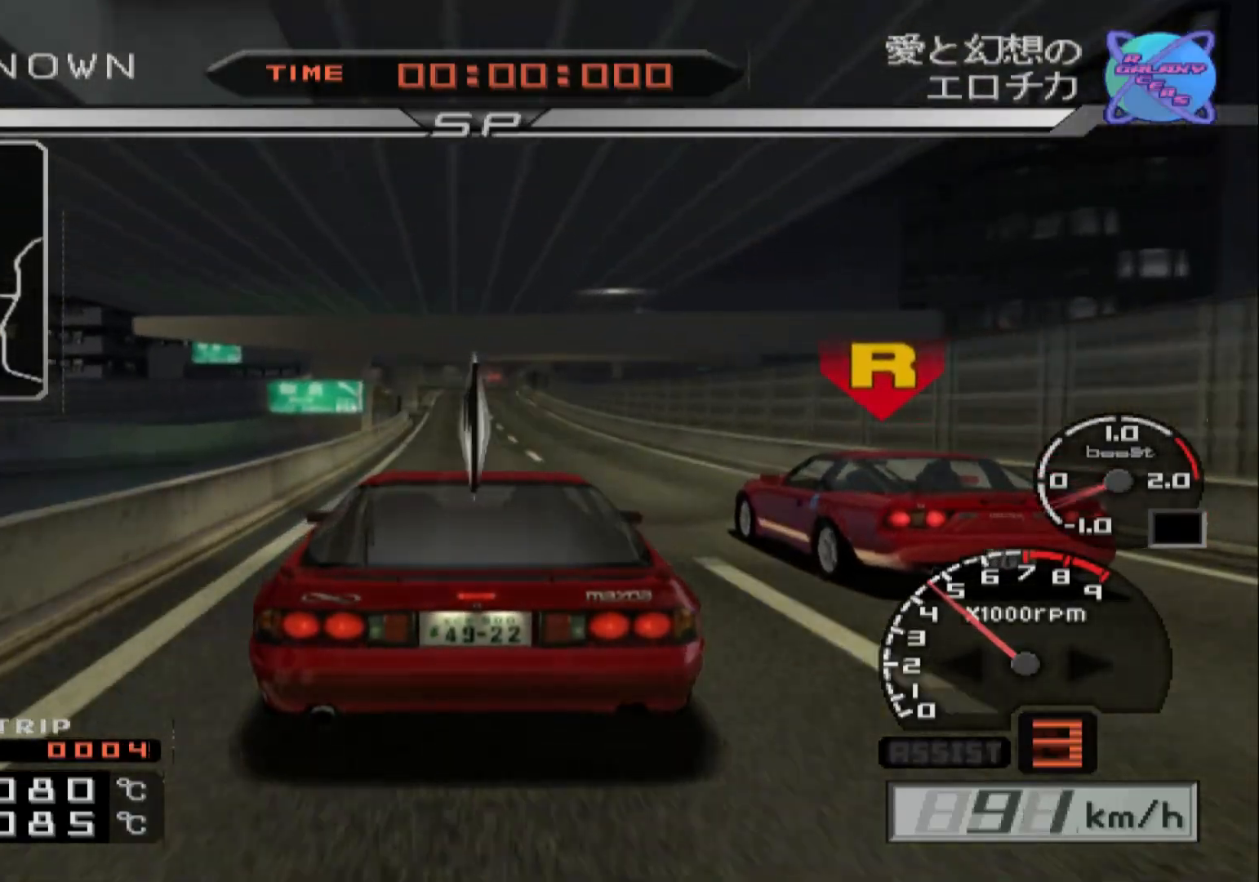
{"buttons": ["R2"], "left_stick": "center", "right_stick": "center", "events": [[100, "R1", "up"], [250, "Y", "down"], [367, "Y", "up"]]}
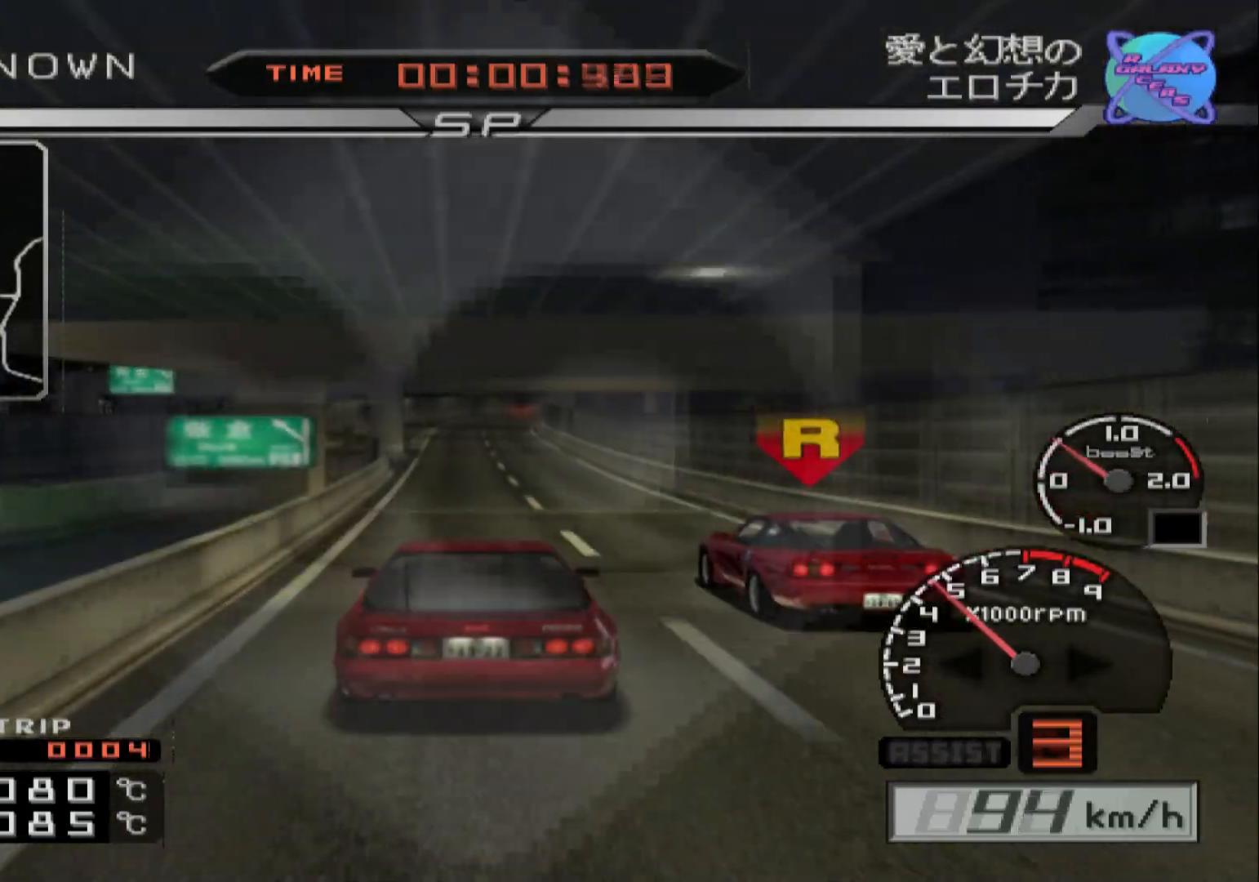
{"buttons": ["R2"], "left_stick": "center", "right_stick": "center", "events": [[250, "Y", "down"], [350, "Y", "up"]]}
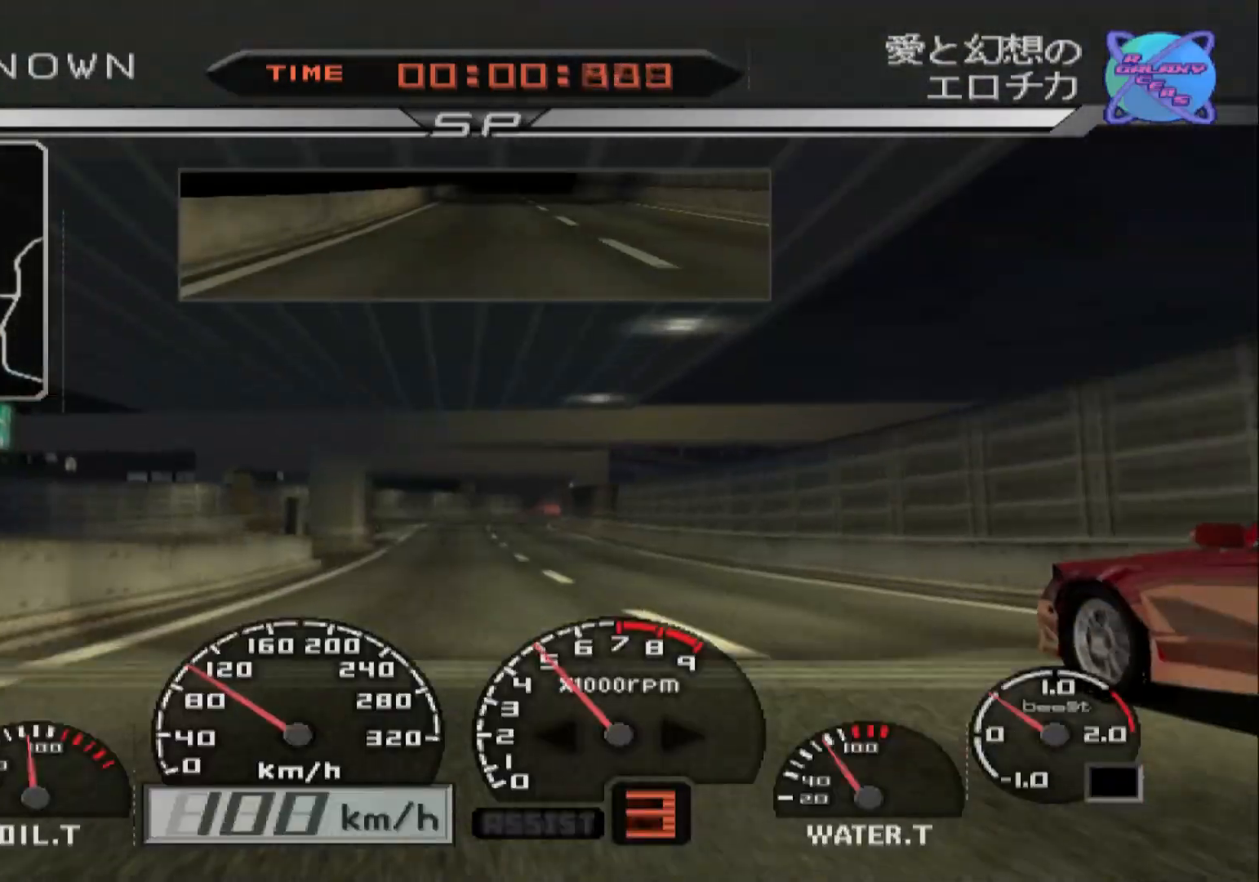
{"buttons": ["R2"], "left_stick": "center", "right_stick": "center", "events": []}
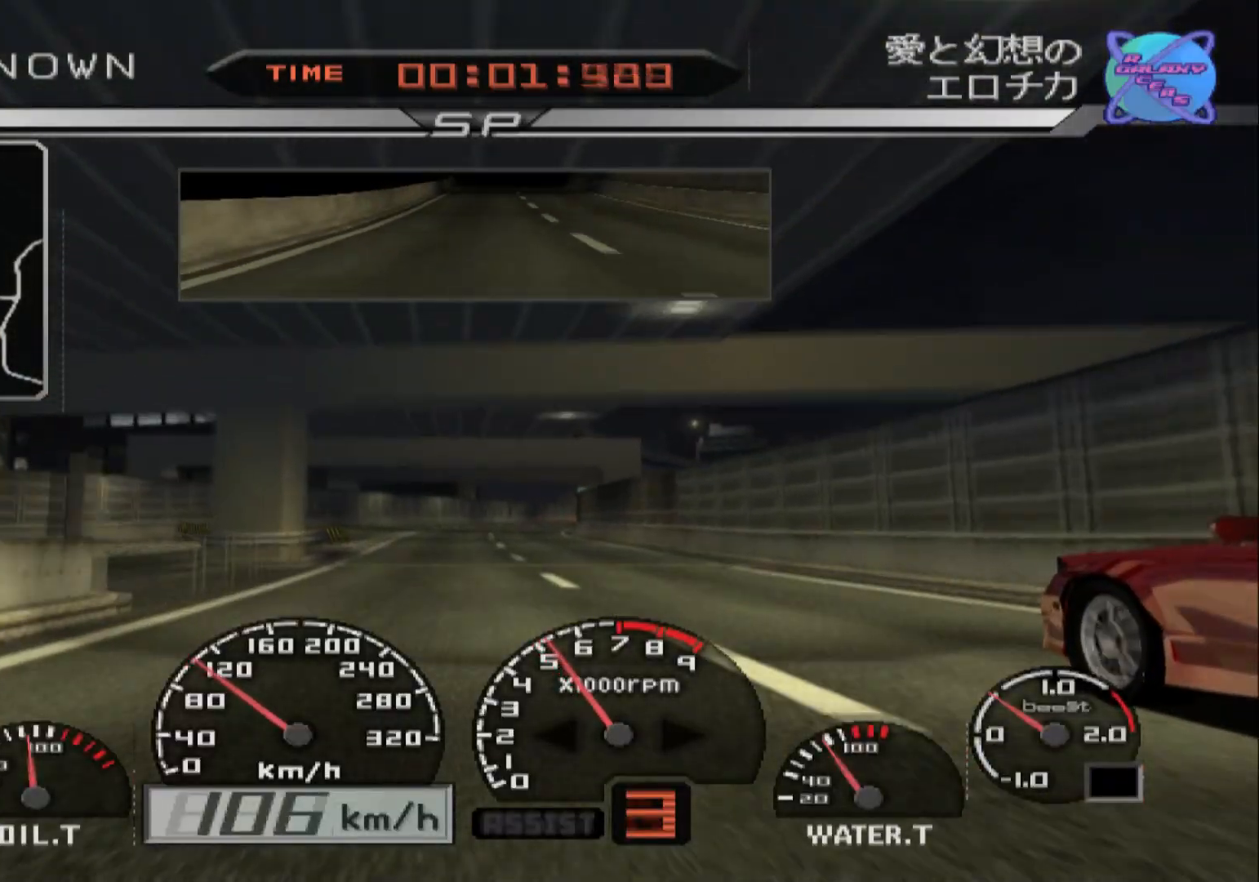
{"buttons": ["R2"], "left_stick": "center", "right_stick": "center", "events": []}
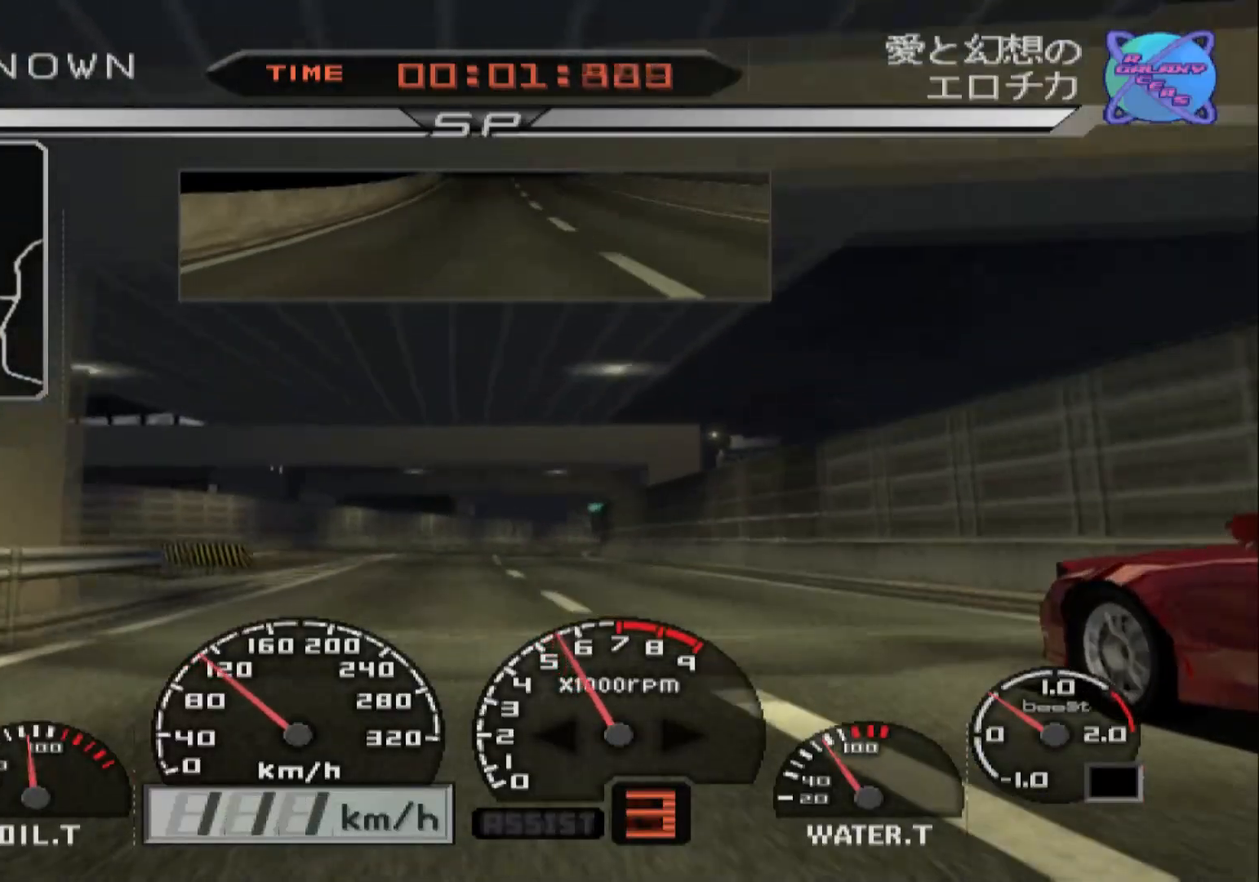
{"buttons": ["R2"], "left_stick": "center", "right_stick": "center", "events": []}
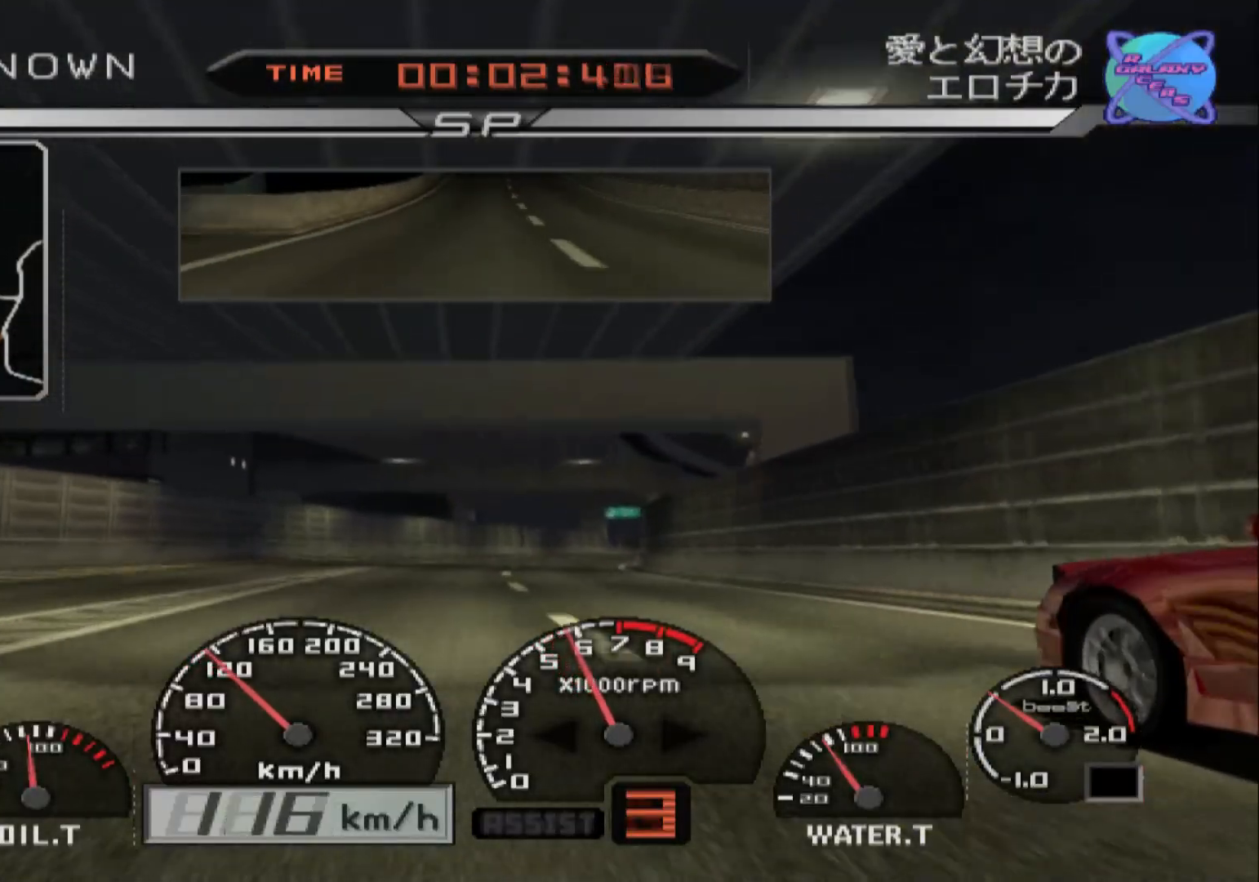
{"buttons": ["R2"], "left_stick": "right", "right_stick": "center", "events": [[233, "left_stick", "right"]]}
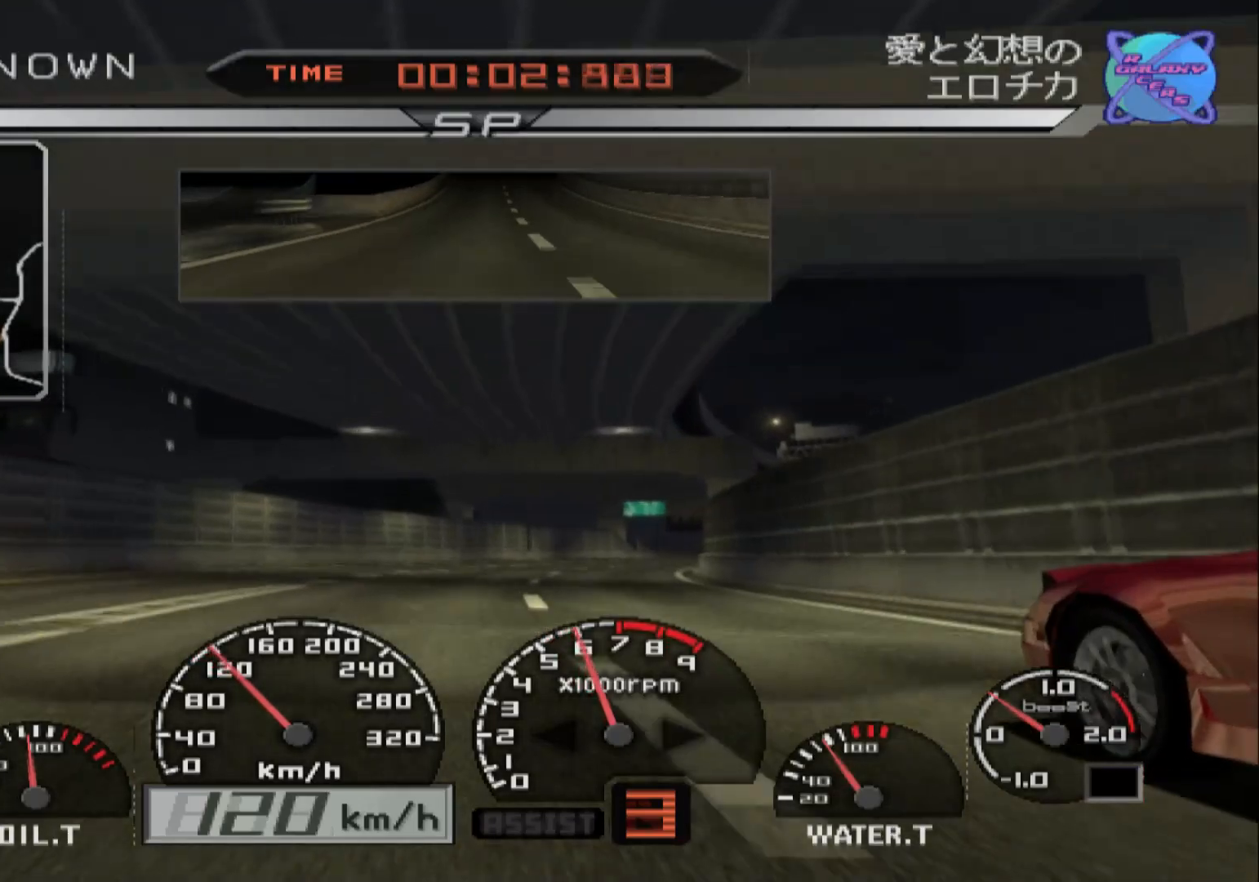
{"buttons": ["R2"], "left_stick": "center", "right_stick": "center", "events": [[450, "left_stick", "center"]]}
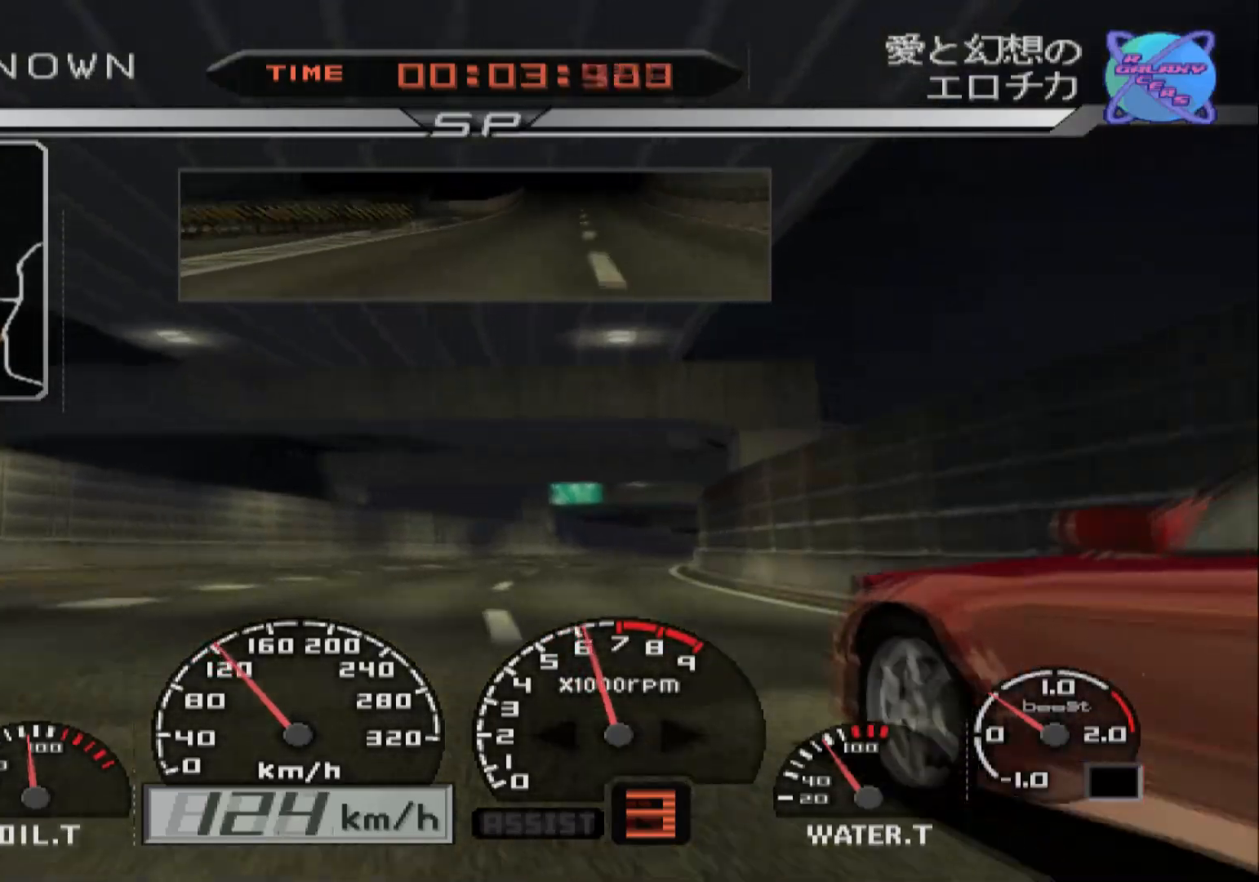
{"buttons": ["R2"], "left_stick": "right", "right_stick": "center", "events": [[250, "left_stick", "right"]]}
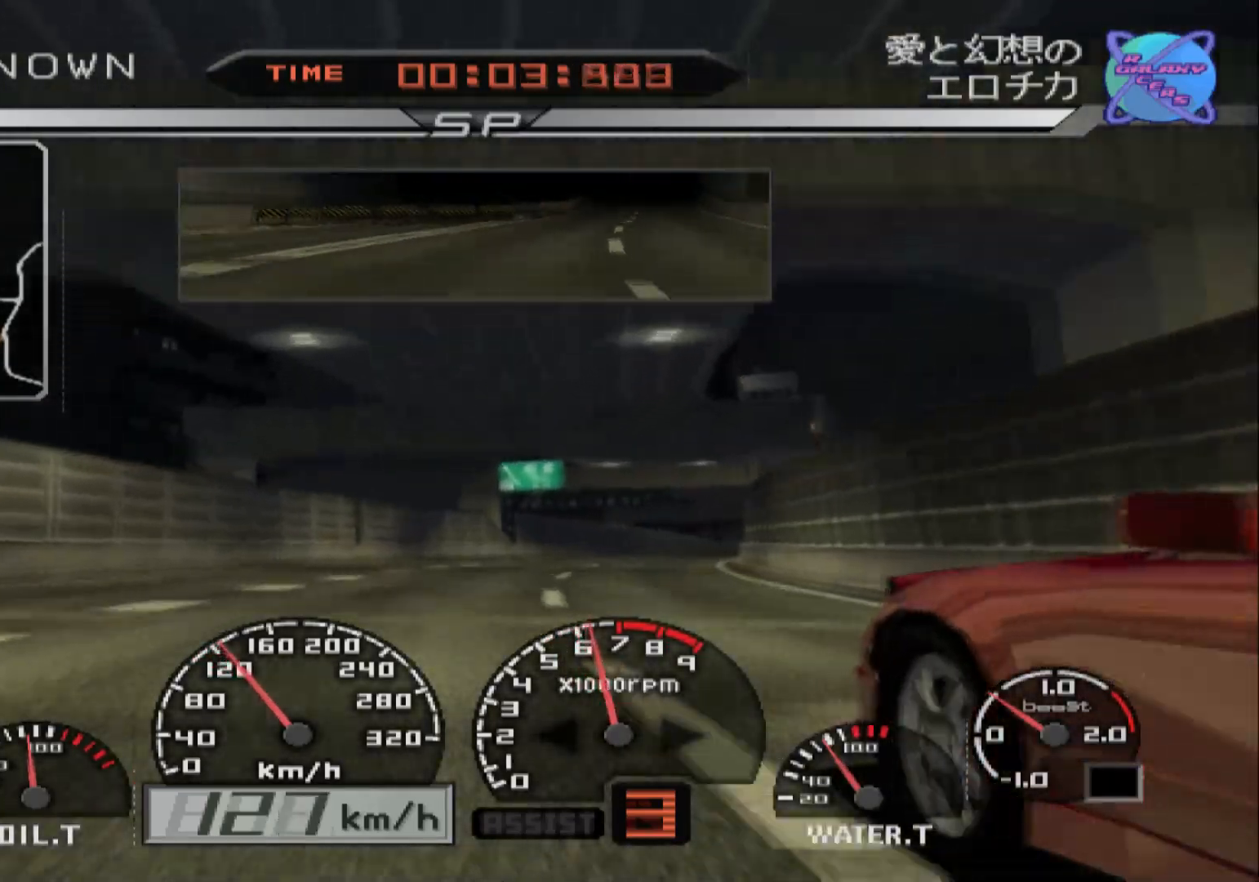
{"buttons": ["R2"], "left_stick": "right", "right_stick": "center", "events": []}